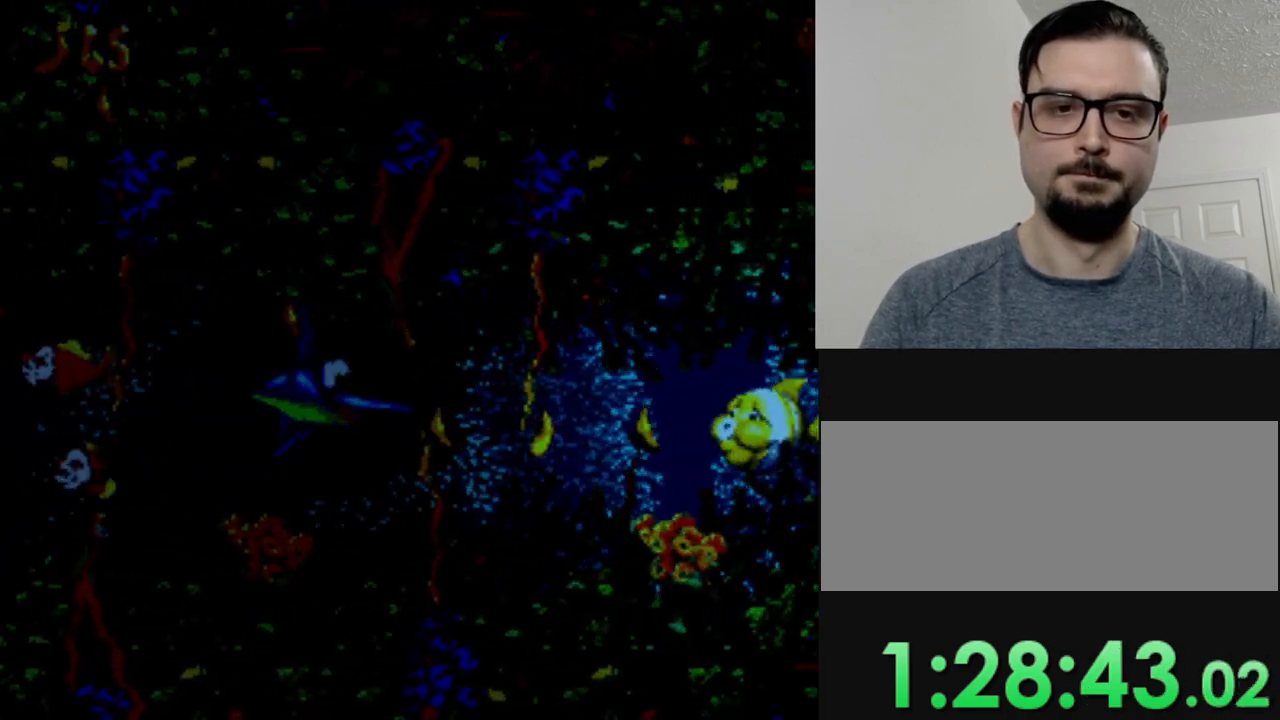
Gameplay with a controller (Nintendo layout); each line is a JSON object with the inputs held at the frame after it. "events" lists button and stick changes between this image and that frame as [ms after this image, input, new state], when the widget could be followed in between. Not read: L3 R3.
{"buttons": ["DPAD_RIGHT"], "events": []}
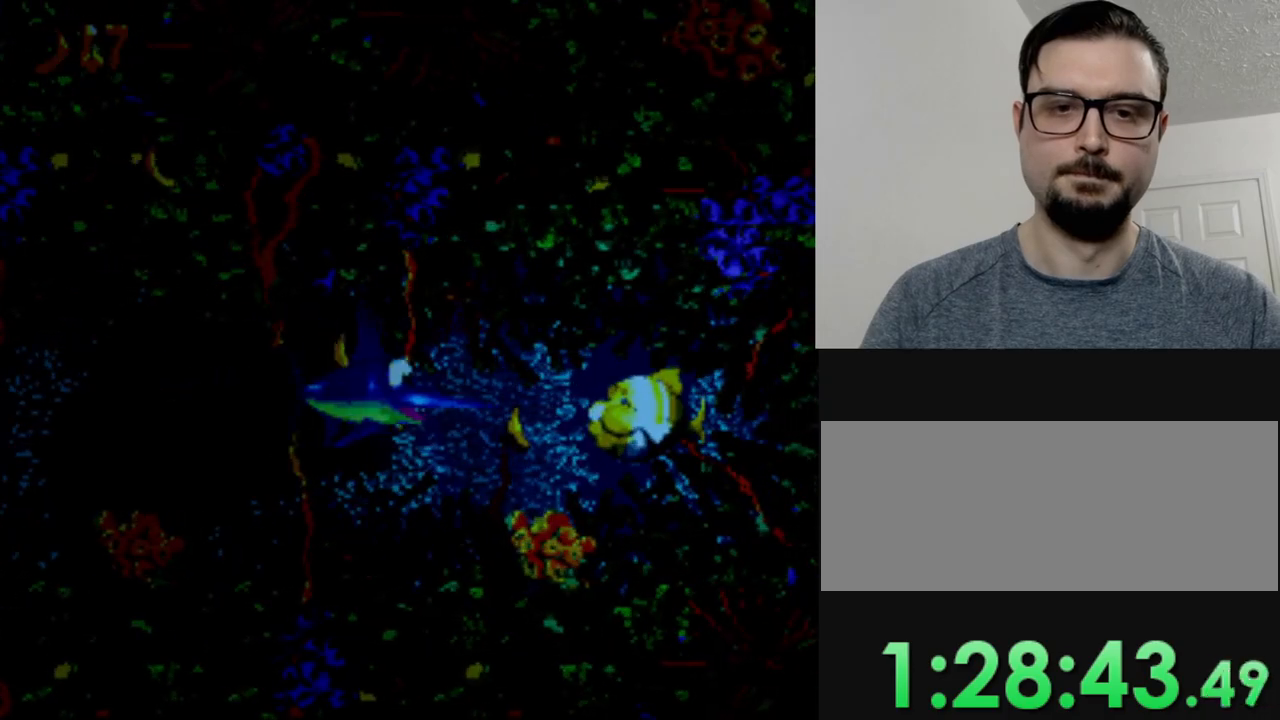
{"buttons": ["DPAD_LEFT"], "events": [[33, "Y", "down"], [83, "DPAD_RIGHT", "up"], [150, "Y", "up"], [434, "DPAD_LEFT", "down"]]}
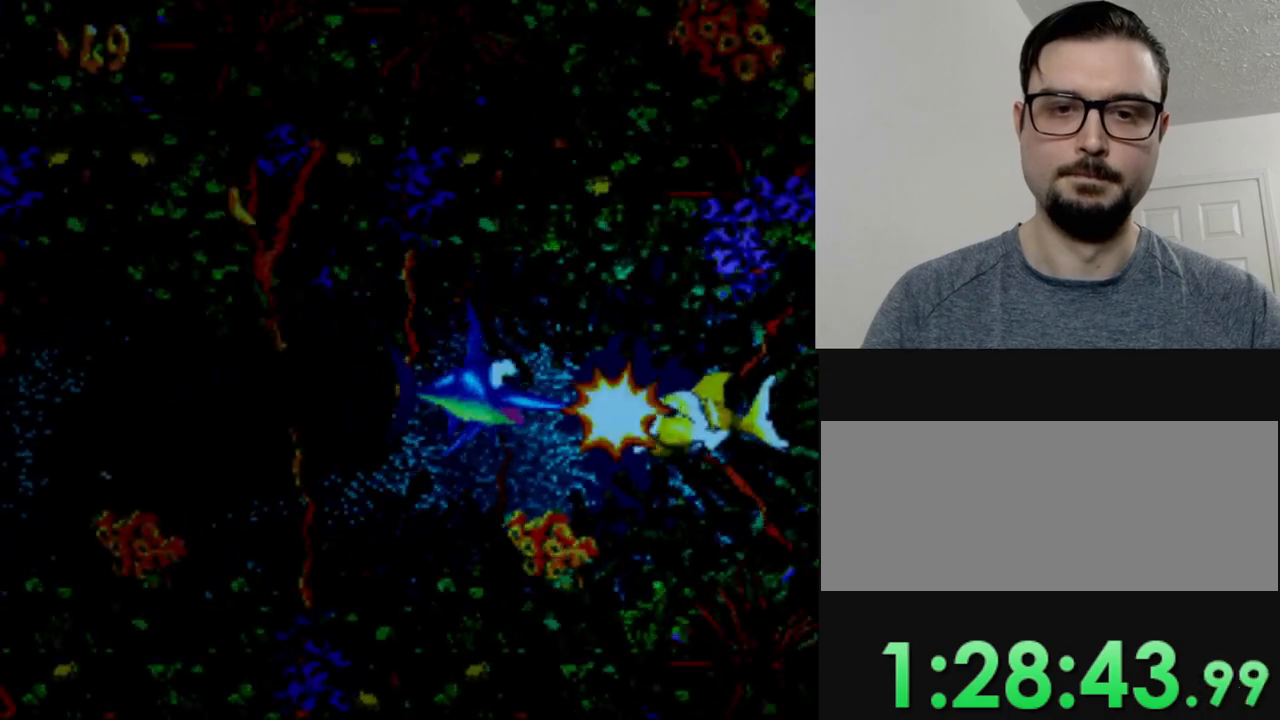
{"buttons": ["DPAD_LEFT"], "events": []}
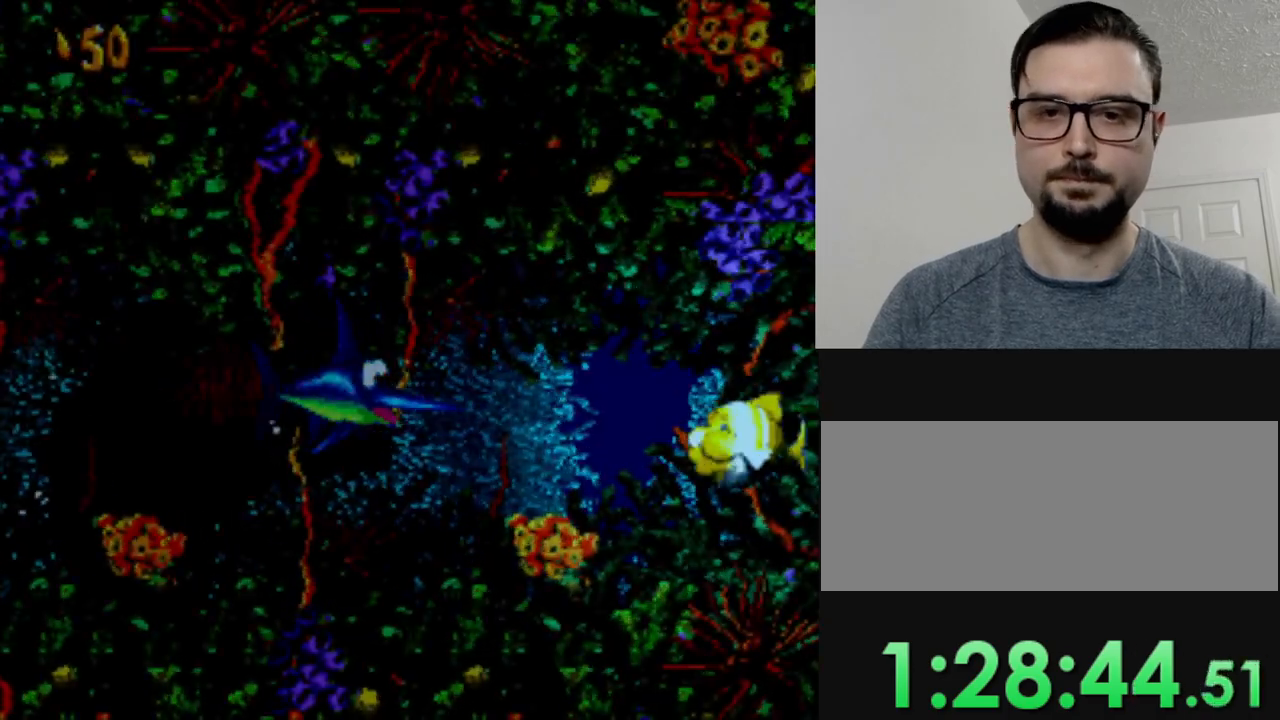
{"buttons": ["DPAD_LEFT"], "events": []}
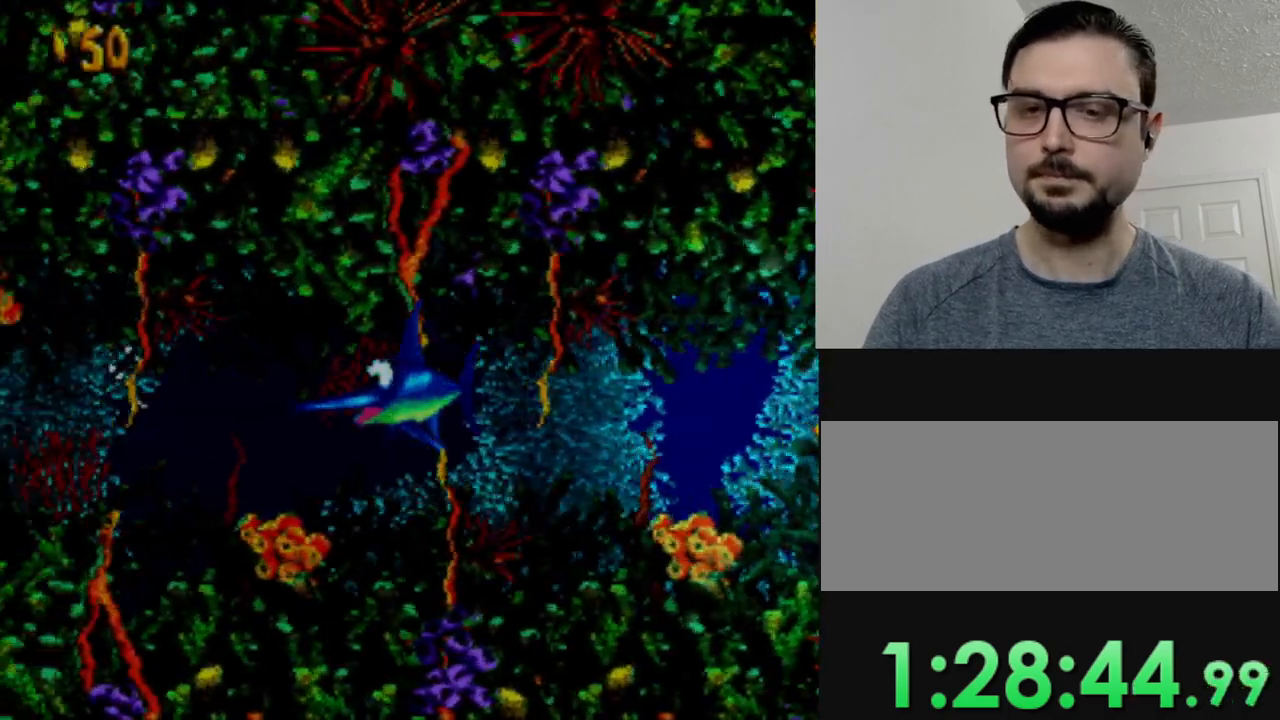
{"buttons": [], "events": [[134, "DPAD_LEFT", "up"]]}
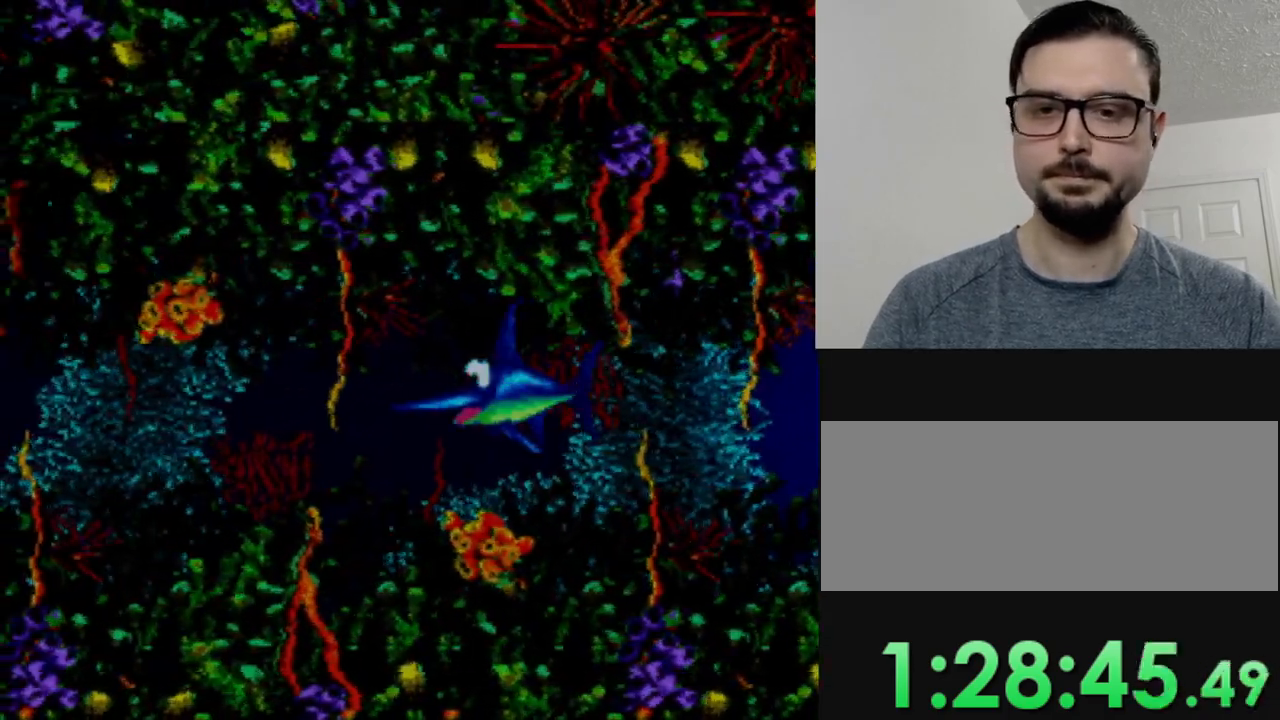
{"buttons": ["DPAD_LEFT"], "events": [[83, "DPAD_LEFT", "down"], [267, "DPAD_LEFT", "up"], [450, "DPAD_LEFT", "down"]]}
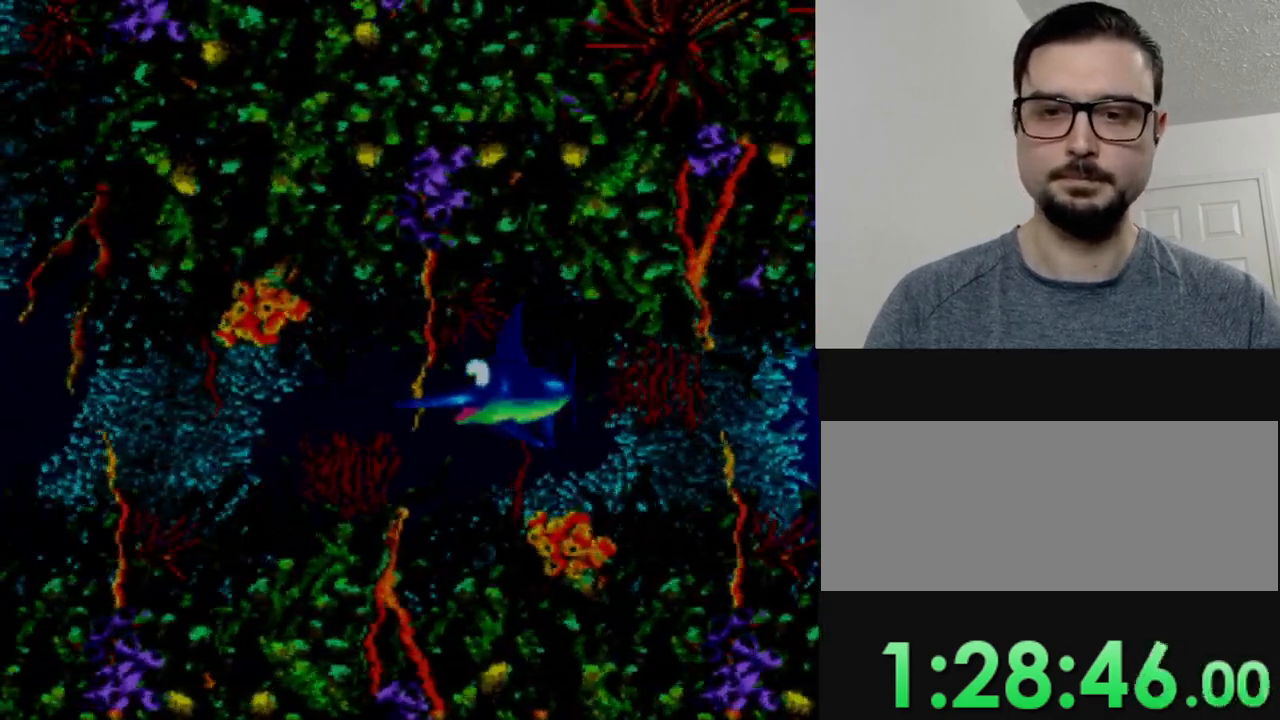
{"buttons": ["DPAD_LEFT"], "events": [[201, "DPAD_LEFT", "up"], [368, "DPAD_LEFT", "down"]]}
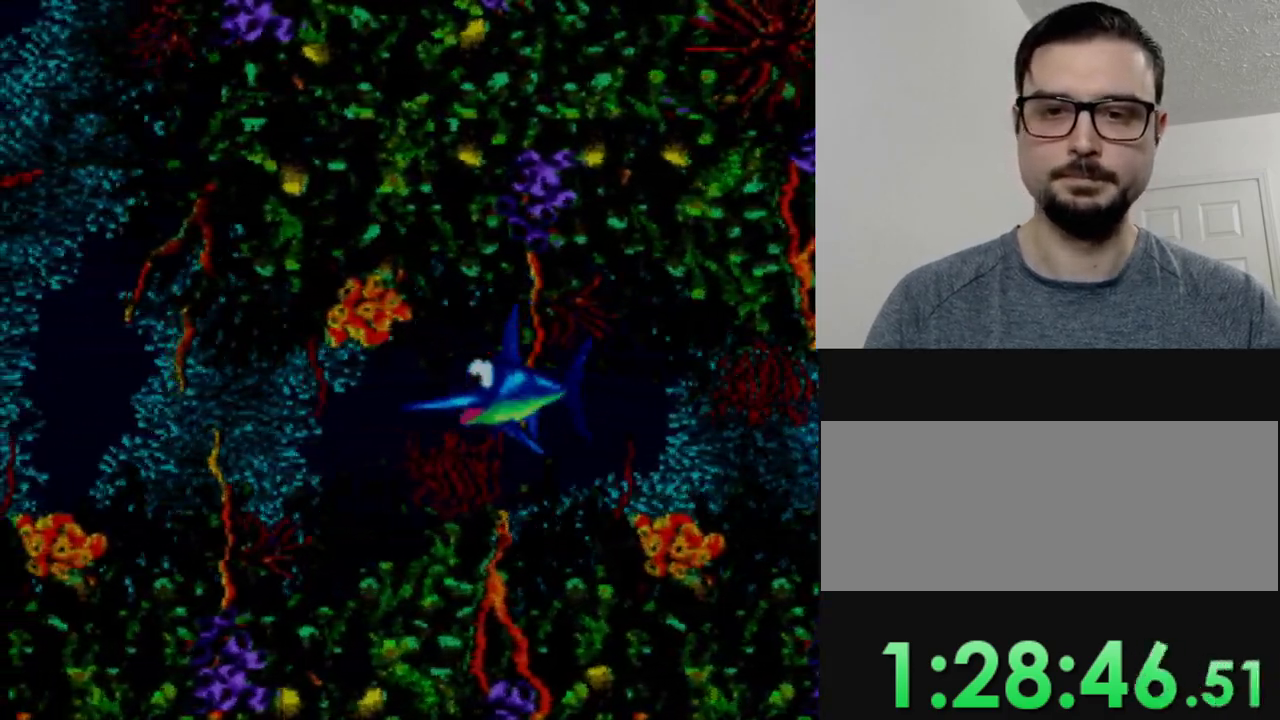
{"buttons": [], "events": [[33, "DPAD_LEFT", "up"], [234, "DPAD_LEFT", "down"], [317, "DPAD_LEFT", "up"]]}
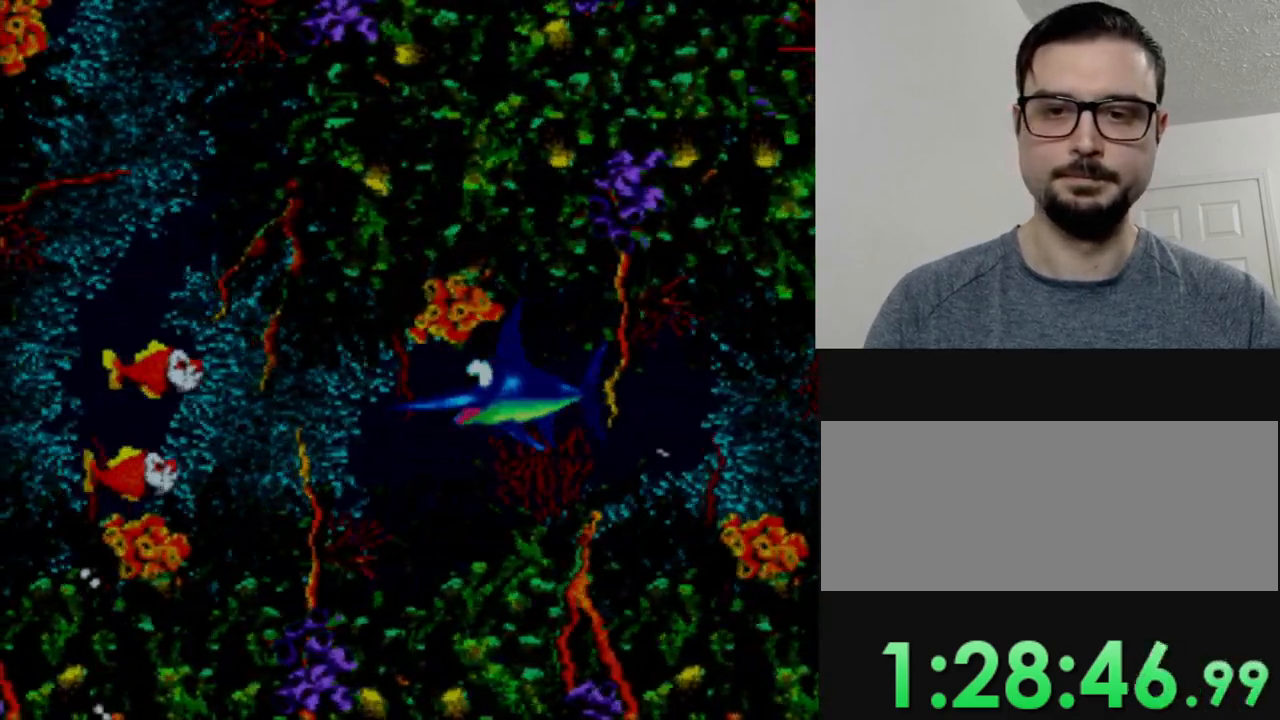
{"buttons": [], "events": [[34, "Y", "down"], [184, "Y", "up"], [367, "Y", "down"], [501, "Y", "up"]]}
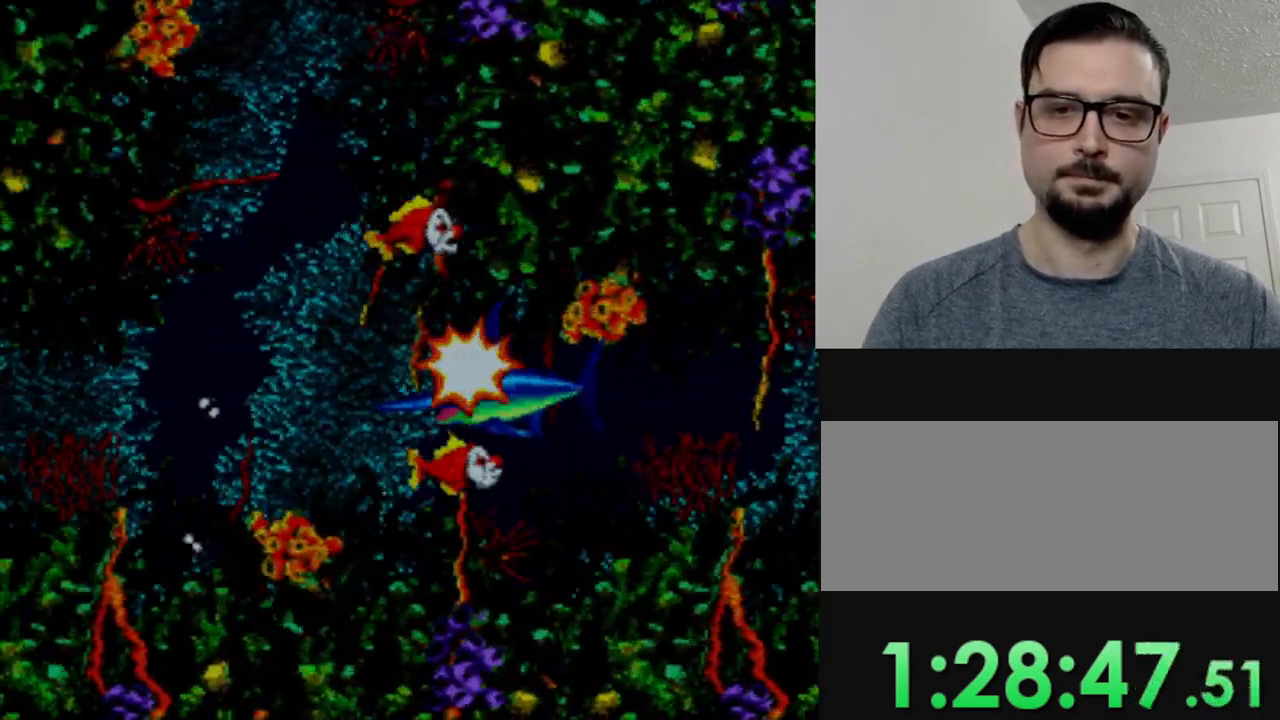
{"buttons": [], "events": [[83, "Y", "down"], [200, "Y", "up"]]}
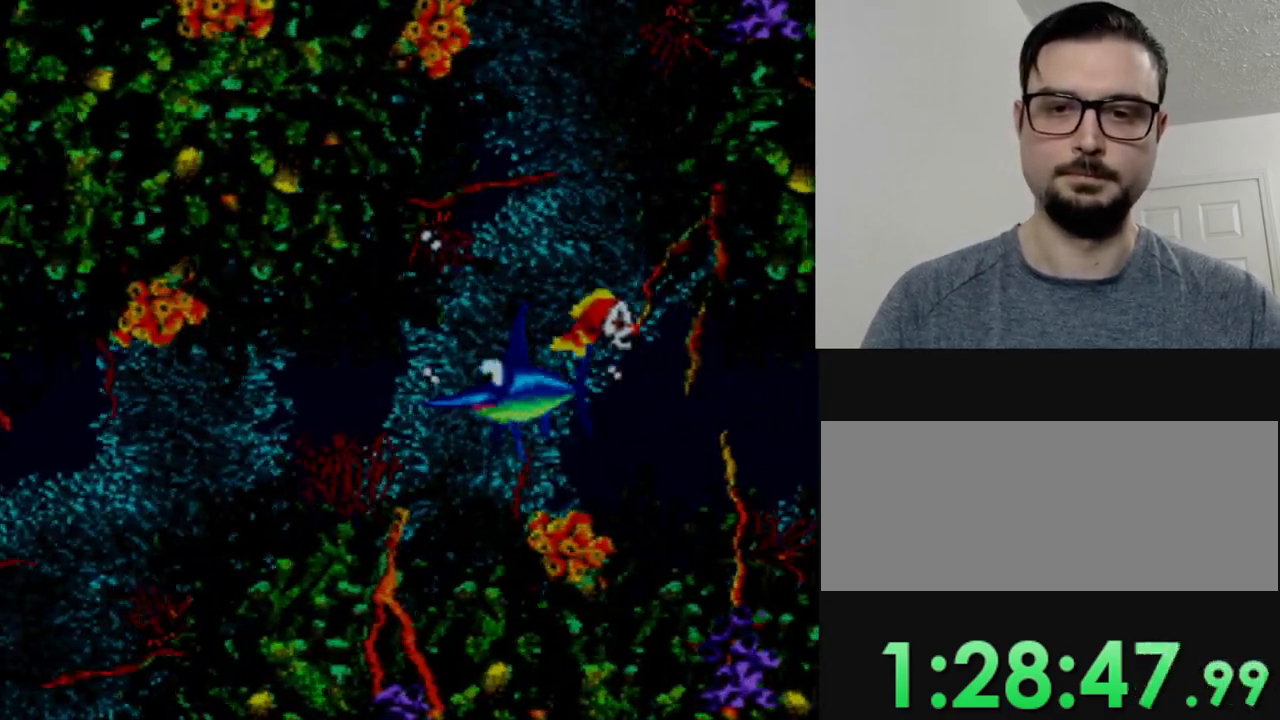
{"buttons": [], "events": [[301, "DPAD_LEFT", "down"], [501, "DPAD_LEFT", "up"]]}
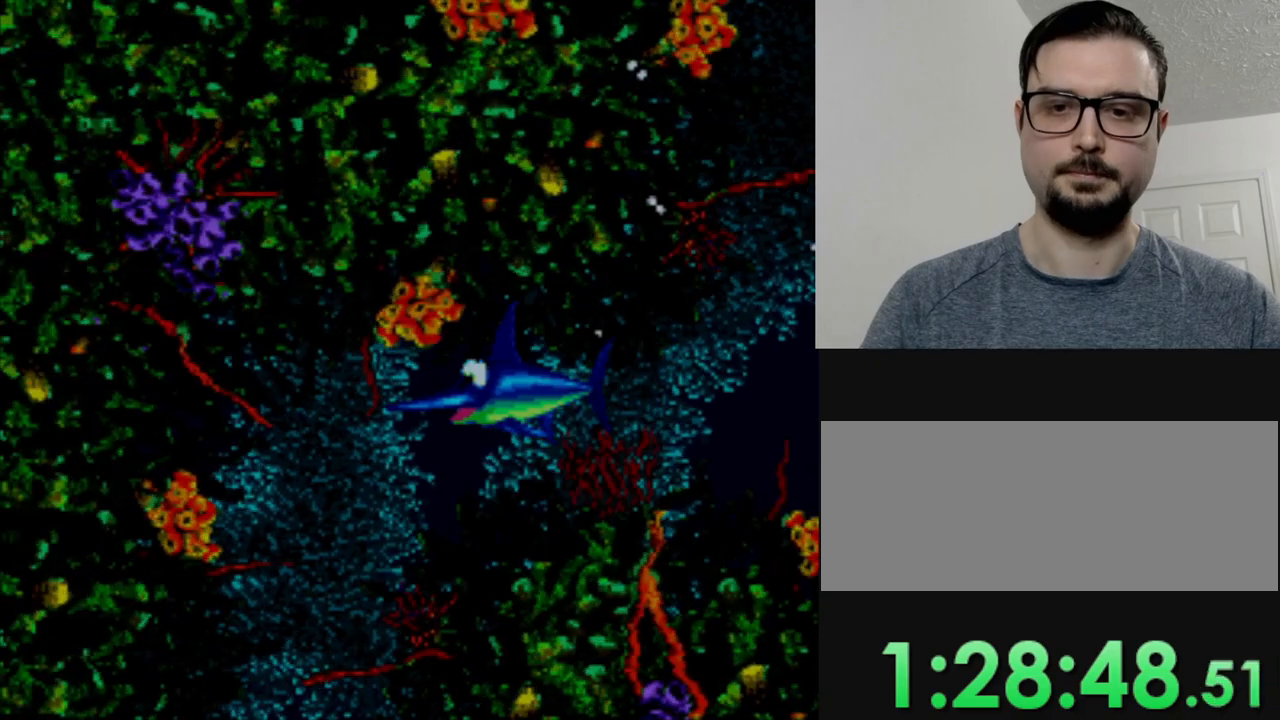
{"buttons": ["DPAD_DOWN"], "events": [[400, "DPAD_DOWN", "down"]]}
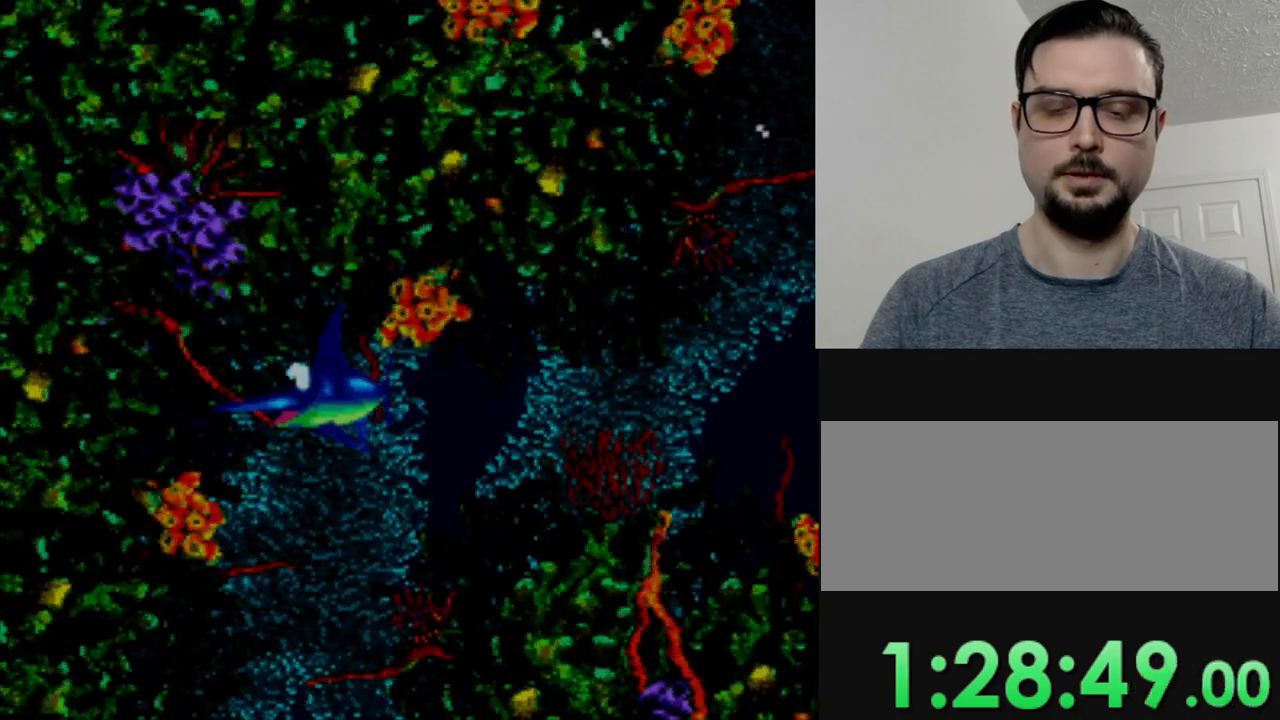
{"buttons": ["DPAD_DOWN"], "events": []}
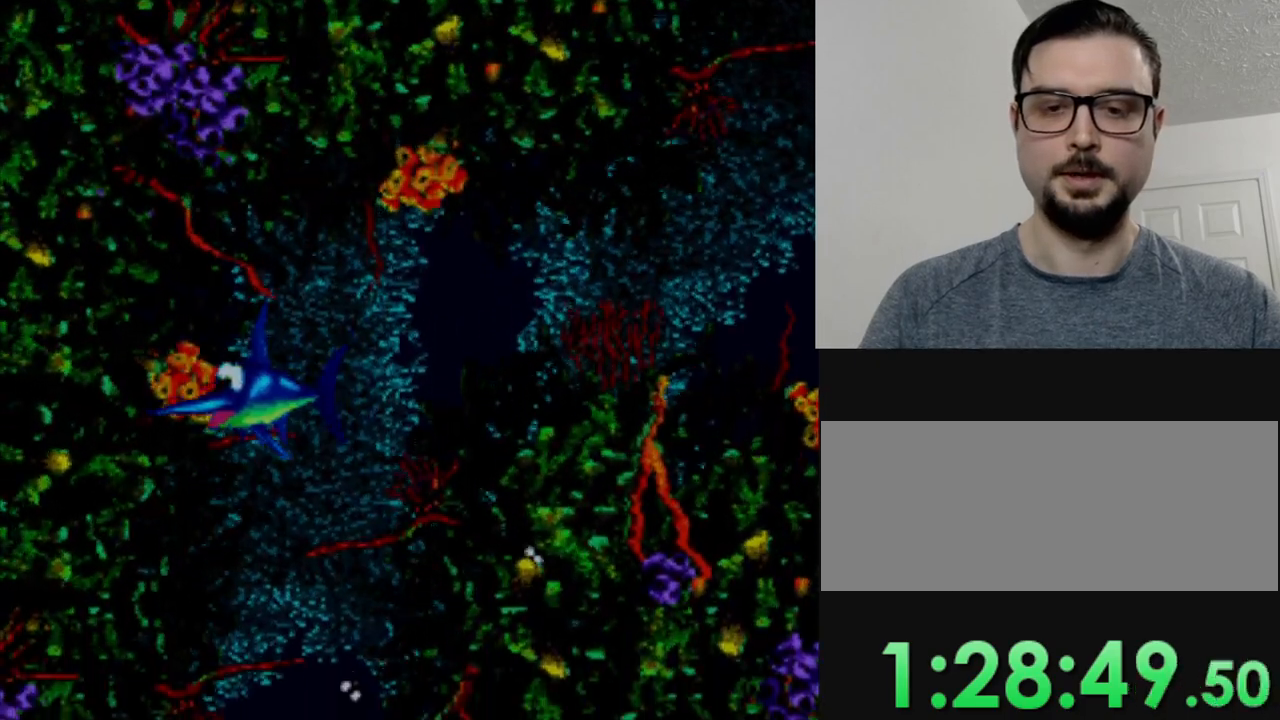
{"buttons": [], "events": [[100, "DPAD_DOWN", "up"]]}
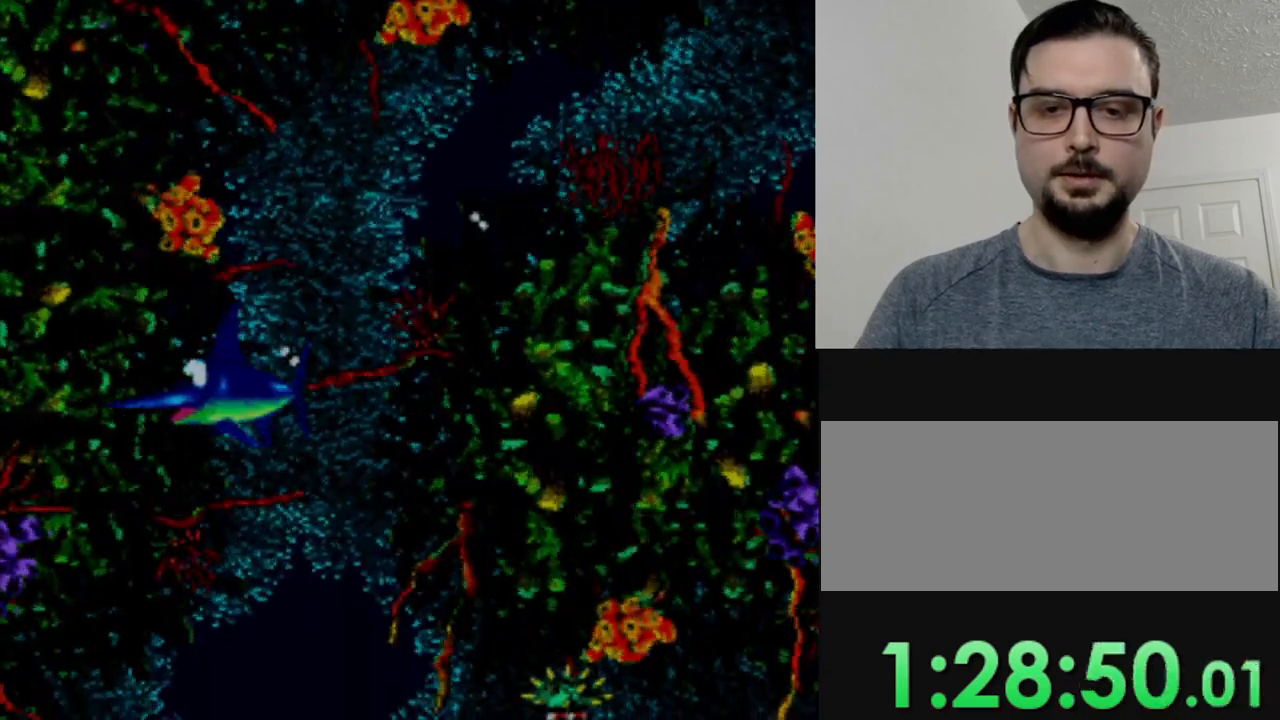
{"buttons": ["DPAD_DOWN"], "events": [[51, "DPAD_DOWN", "down"], [184, "DPAD_DOWN", "up"], [468, "DPAD_DOWN", "down"]]}
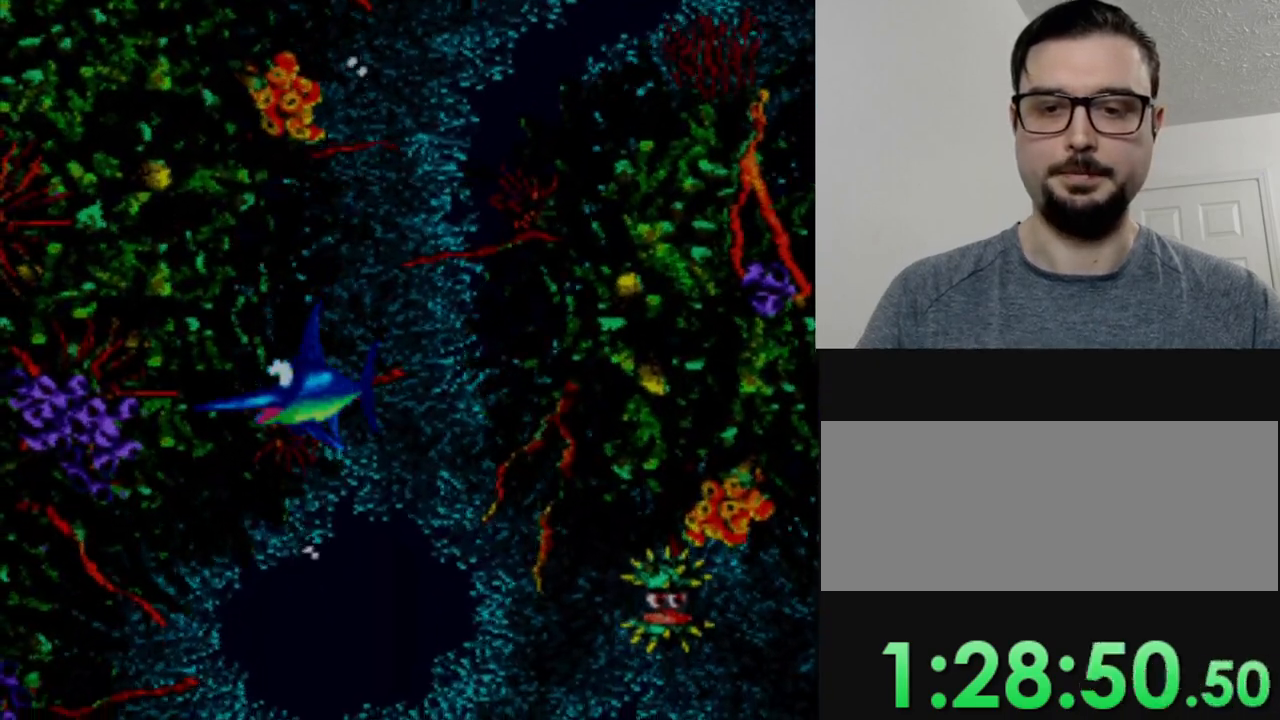
{"buttons": [], "events": [[450, "DPAD_DOWN", "up"]]}
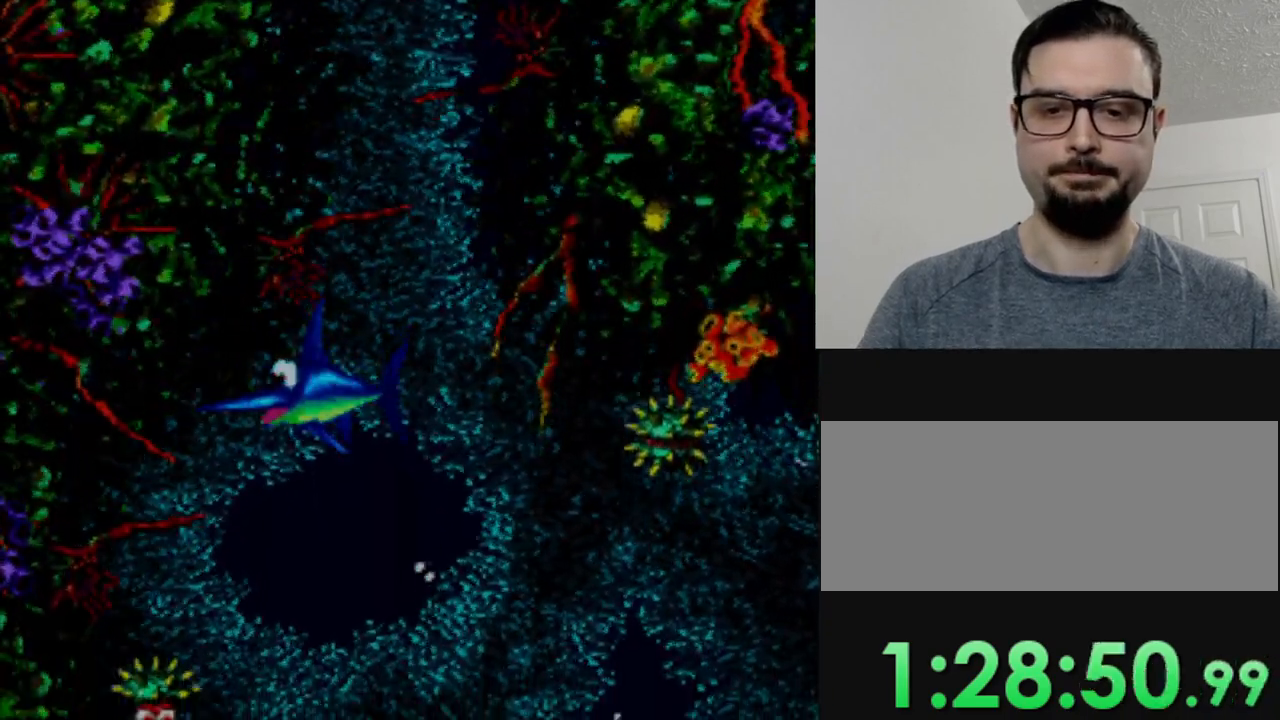
{"buttons": ["DPAD_RIGHT"], "events": [[117, "DPAD_DOWN", "down"], [234, "DPAD_DOWN", "up"], [367, "DPAD_RIGHT", "down"]]}
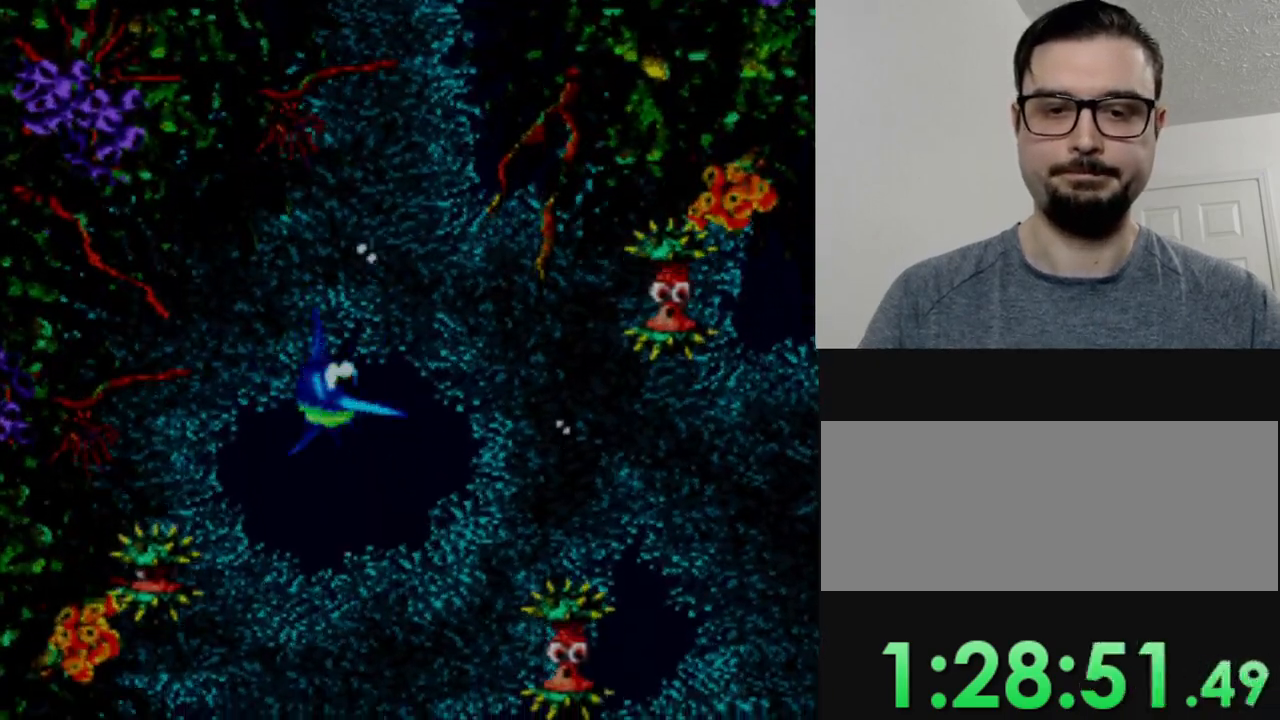
{"buttons": [], "events": [[150, "DPAD_RIGHT", "up"]]}
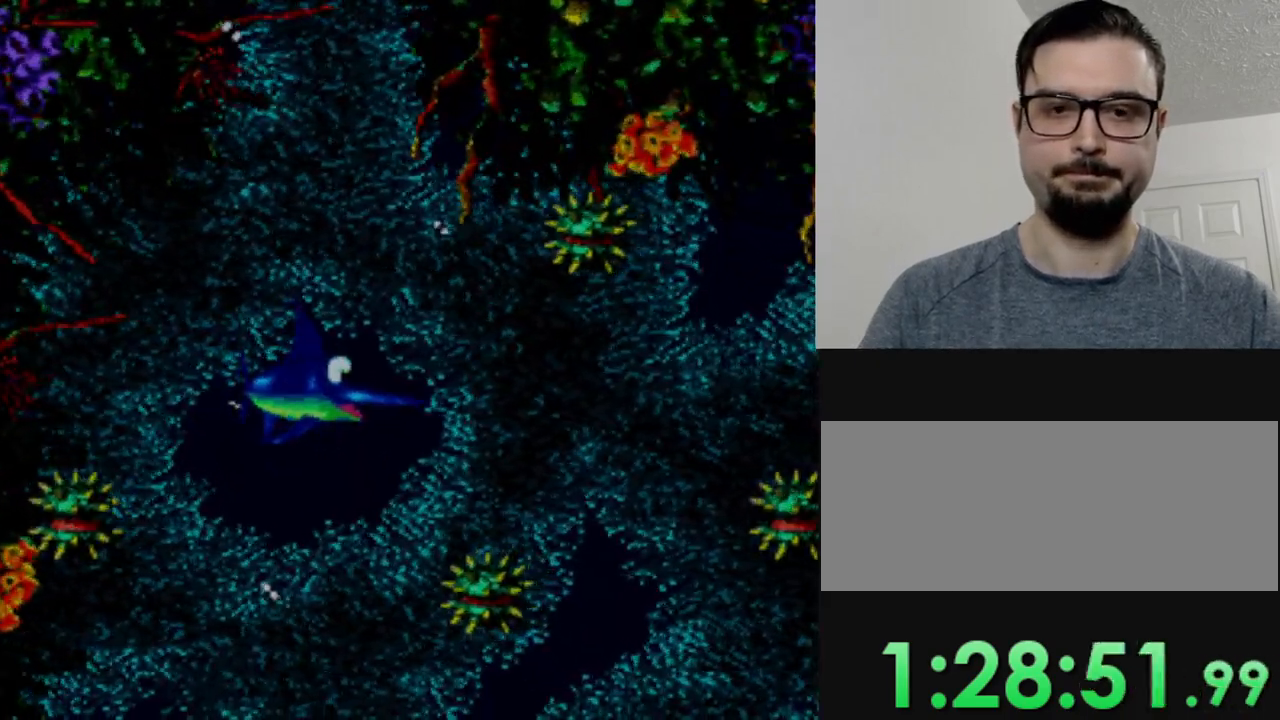
{"buttons": ["DPAD_DOWN", "DPAD_LEFT"], "events": [[67, "DPAD_DOWN", "down"], [201, "DPAD_LEFT", "down"], [301, "DPAD_DOWN", "up"], [451, "DPAD_DOWN", "down"]]}
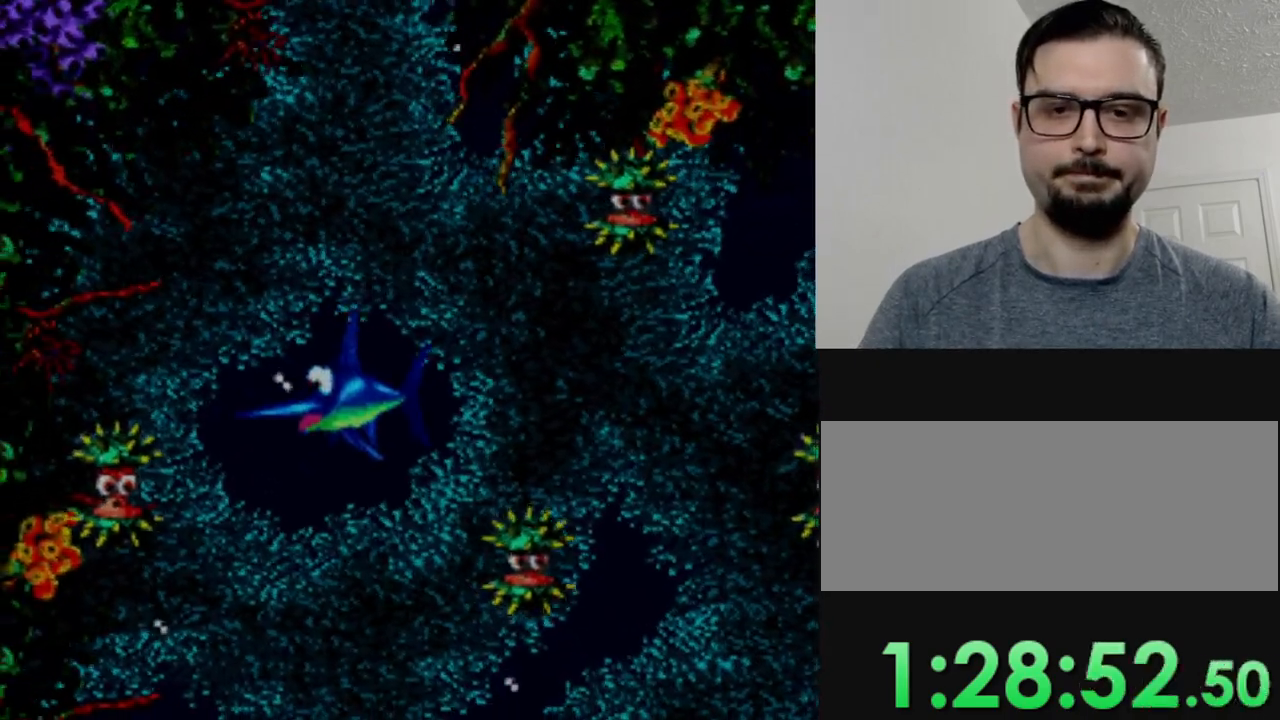
{"buttons": [], "events": [[150, "DPAD_DOWN", "up"], [150, "DPAD_LEFT", "up"], [217, "DPAD_RIGHT", "down"], [384, "DPAD_RIGHT", "up"]]}
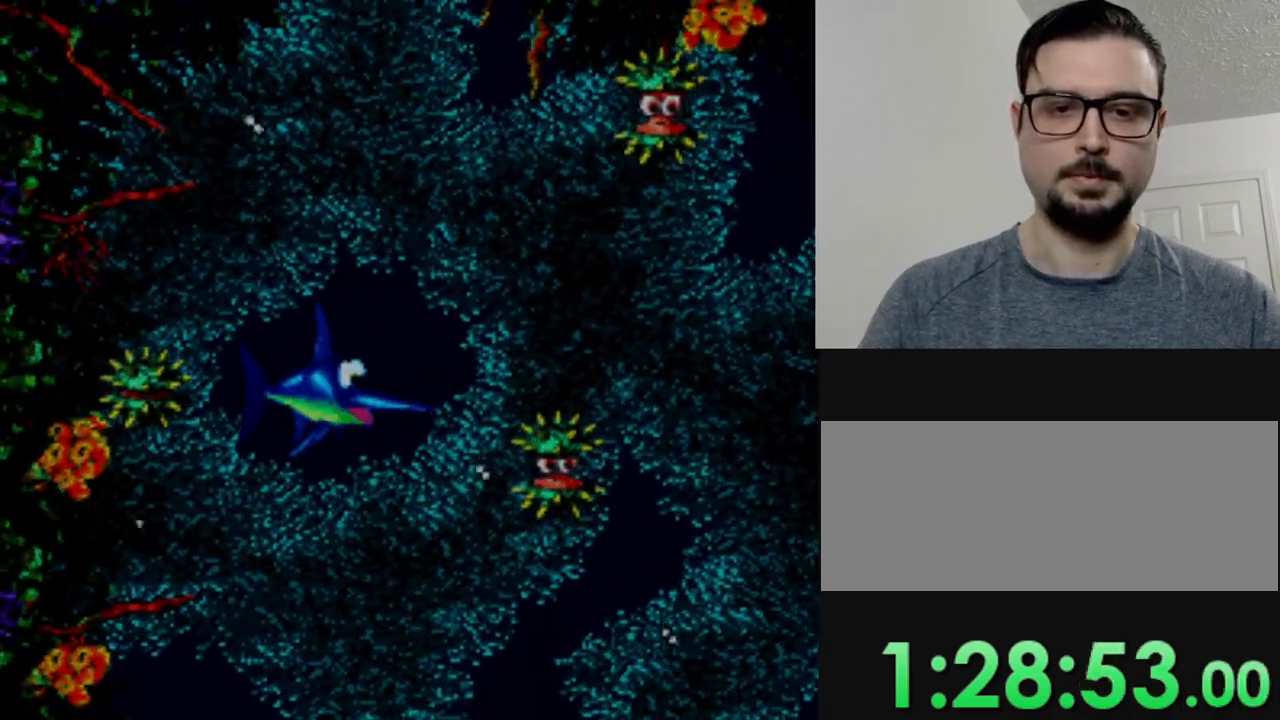
{"buttons": ["DPAD_DOWN"], "events": [[167, "DPAD_DOWN", "down"]]}
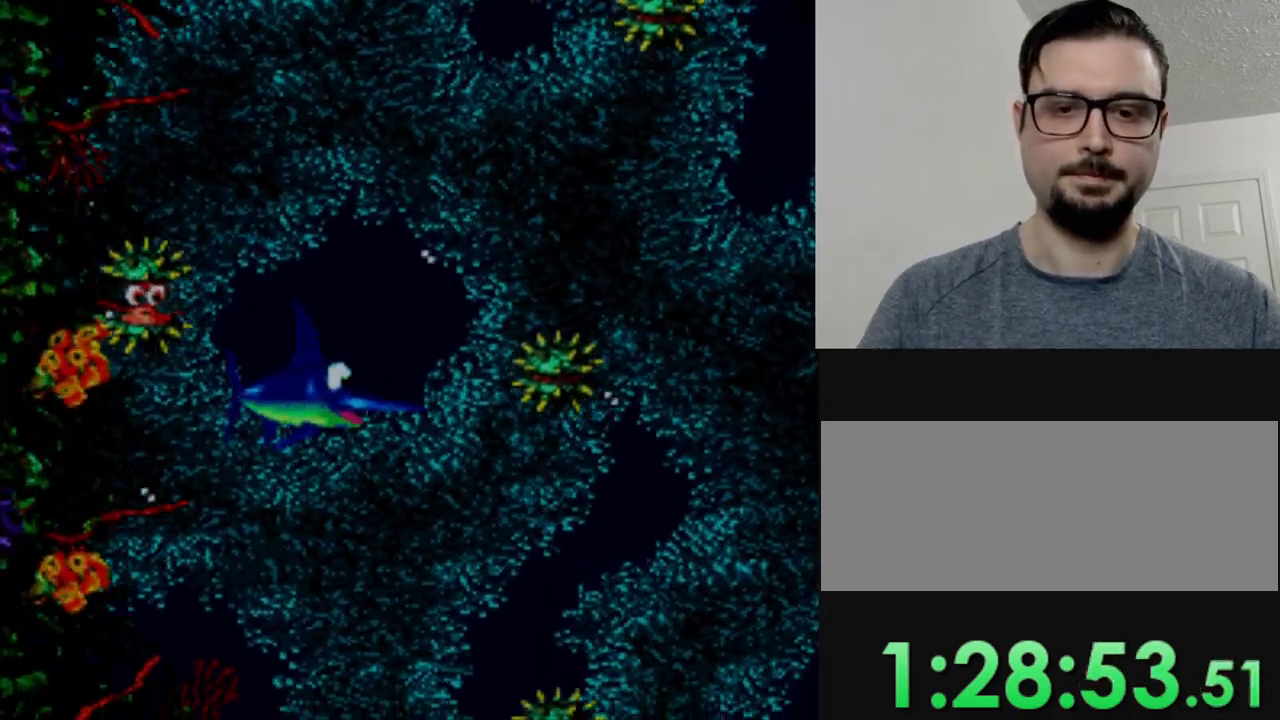
{"buttons": [], "events": [[83, "DPAD_DOWN", "up"], [217, "DPAD_RIGHT", "down"], [467, "DPAD_RIGHT", "up"]]}
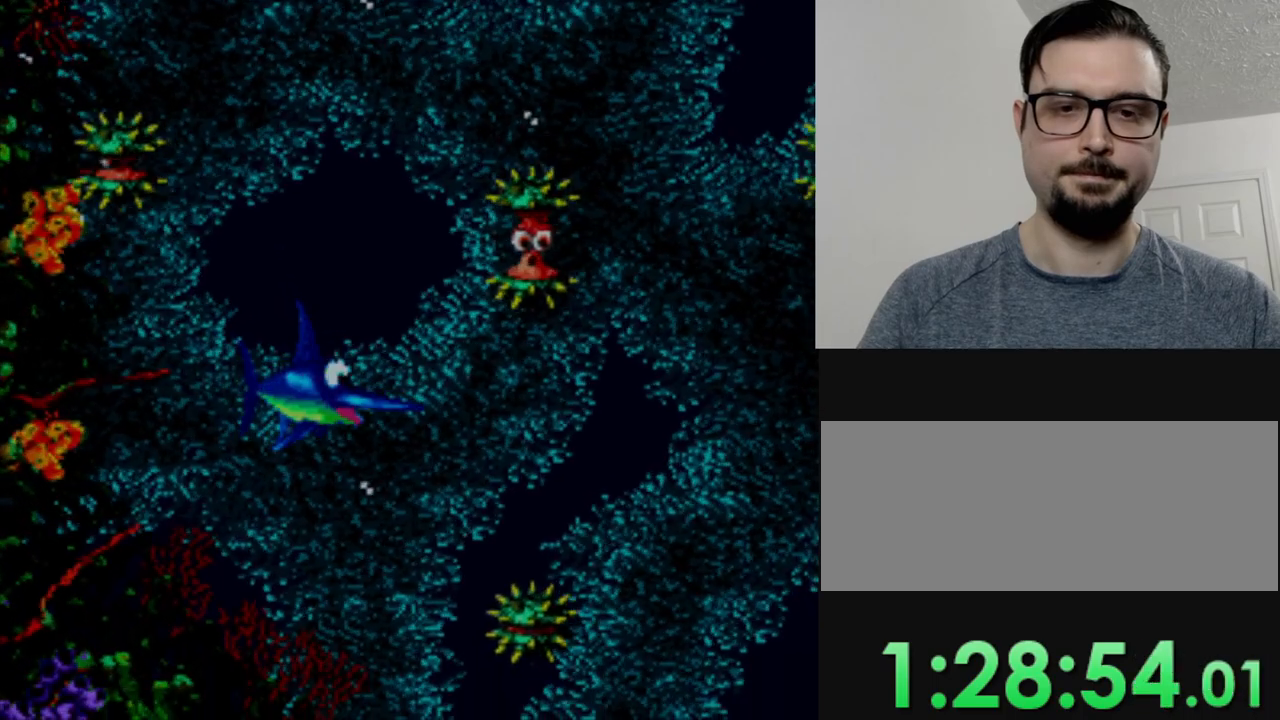
{"buttons": [], "events": [[101, "DPAD_RIGHT", "down"], [351, "DPAD_RIGHT", "up"]]}
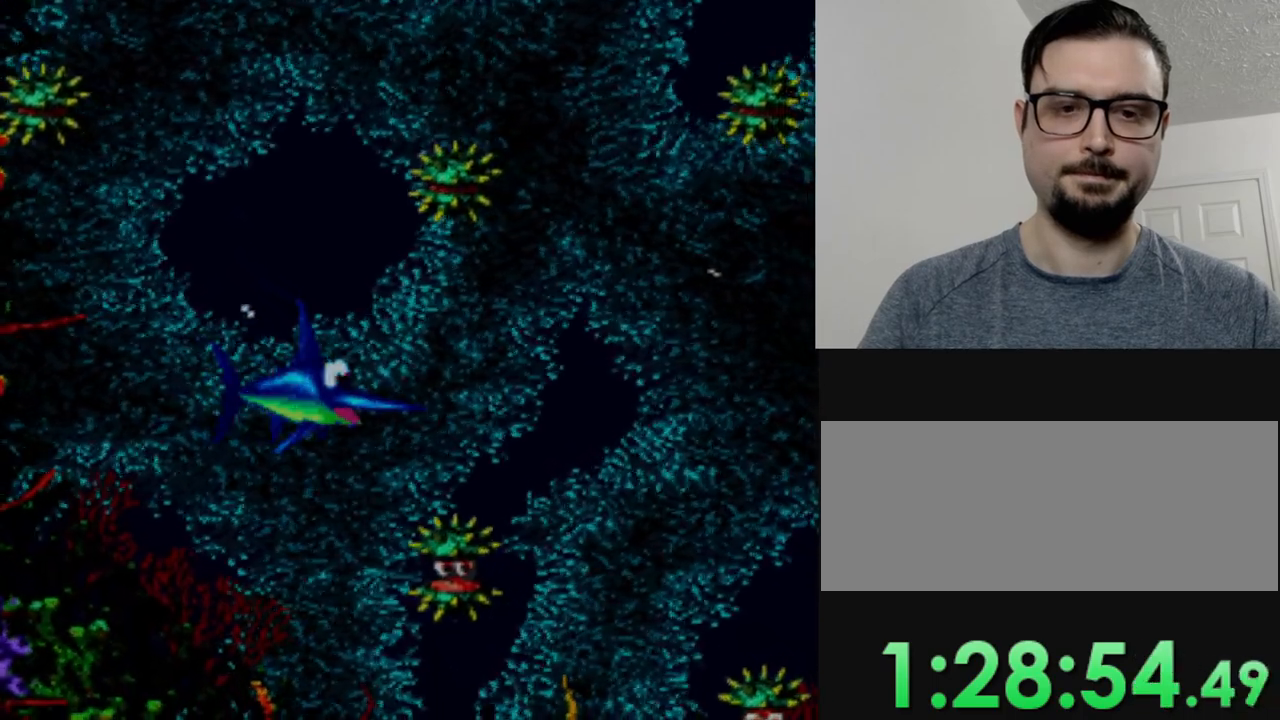
{"buttons": [], "events": []}
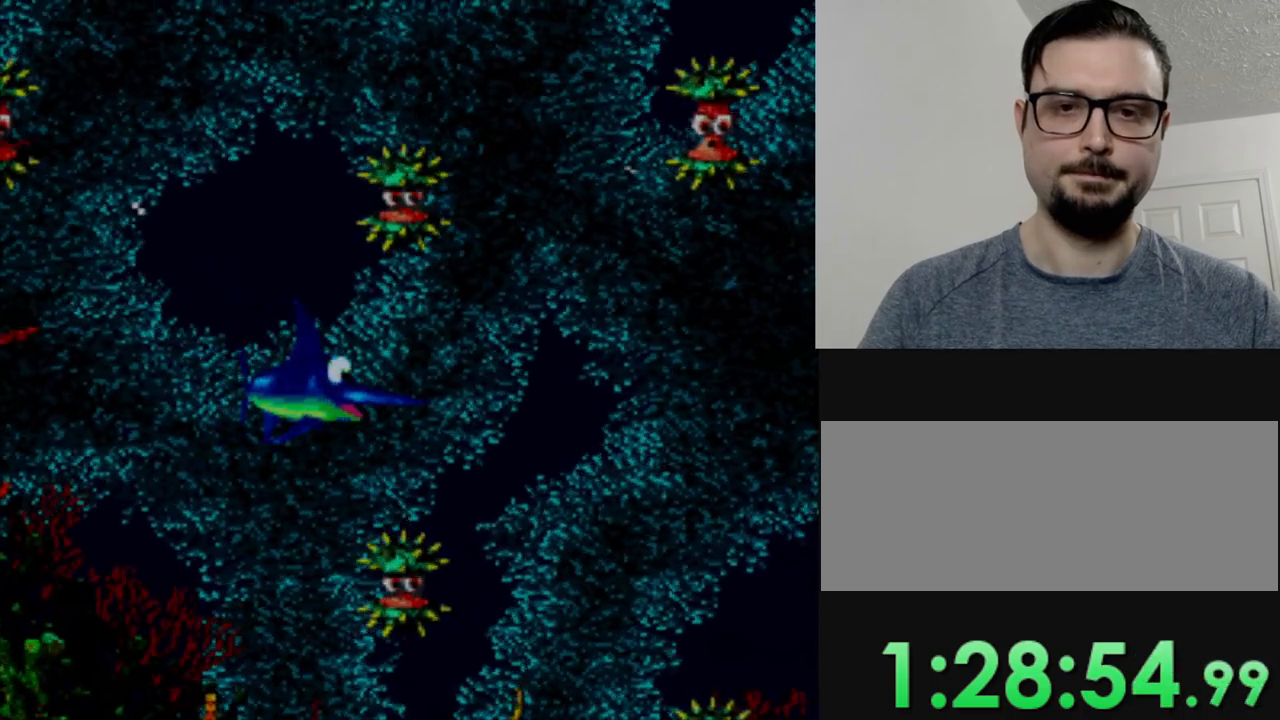
{"buttons": ["DPAD_RIGHT"], "events": [[34, "DPAD_RIGHT", "down"], [284, "DPAD_RIGHT", "up"], [451, "DPAD_RIGHT", "down"]]}
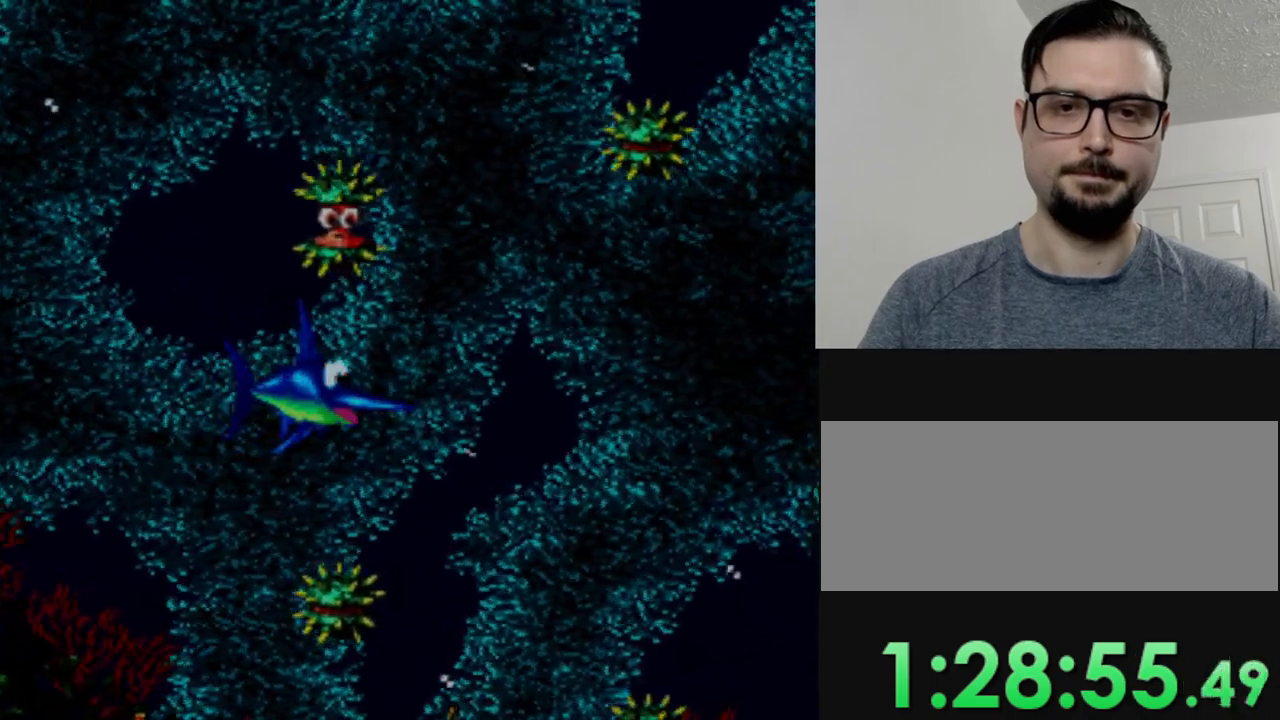
{"buttons": ["DPAD_RIGHT"], "events": [[83, "DPAD_RIGHT", "up"], [334, "DPAD_RIGHT", "down"]]}
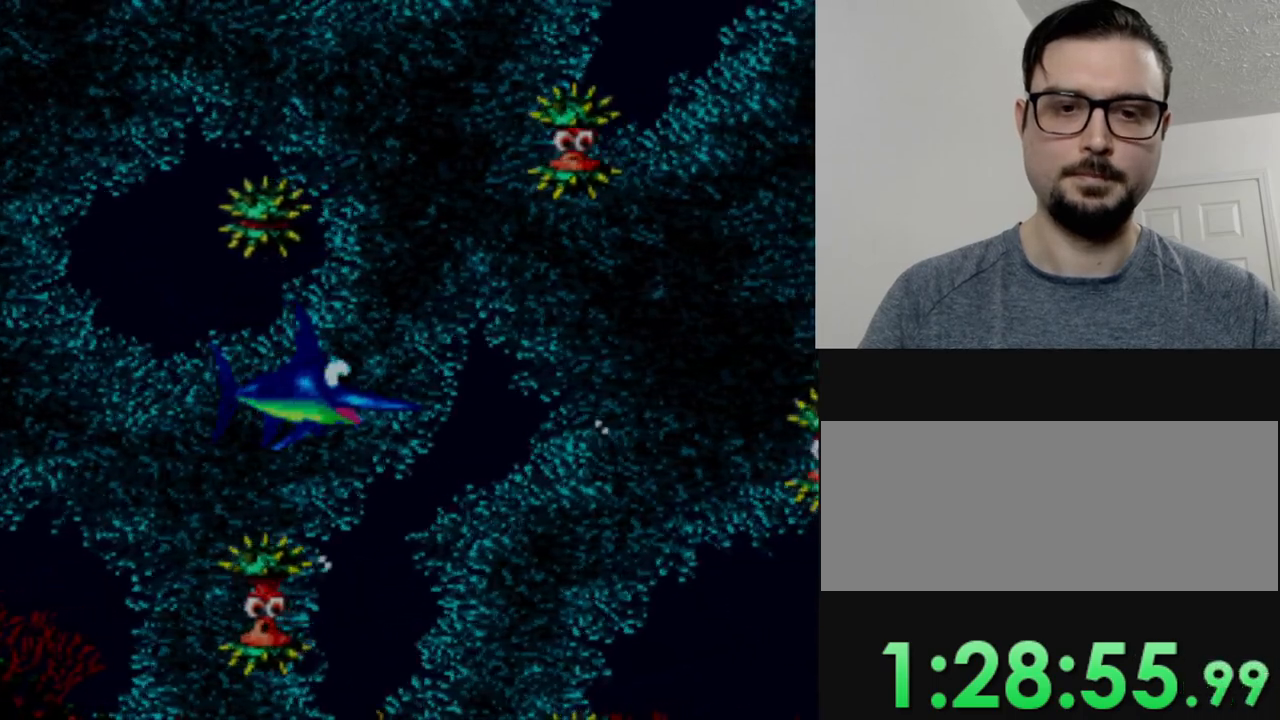
{"buttons": [], "events": [[201, "DPAD_DOWN", "down"], [201, "DPAD_RIGHT", "up"], [384, "DPAD_DOWN", "up"]]}
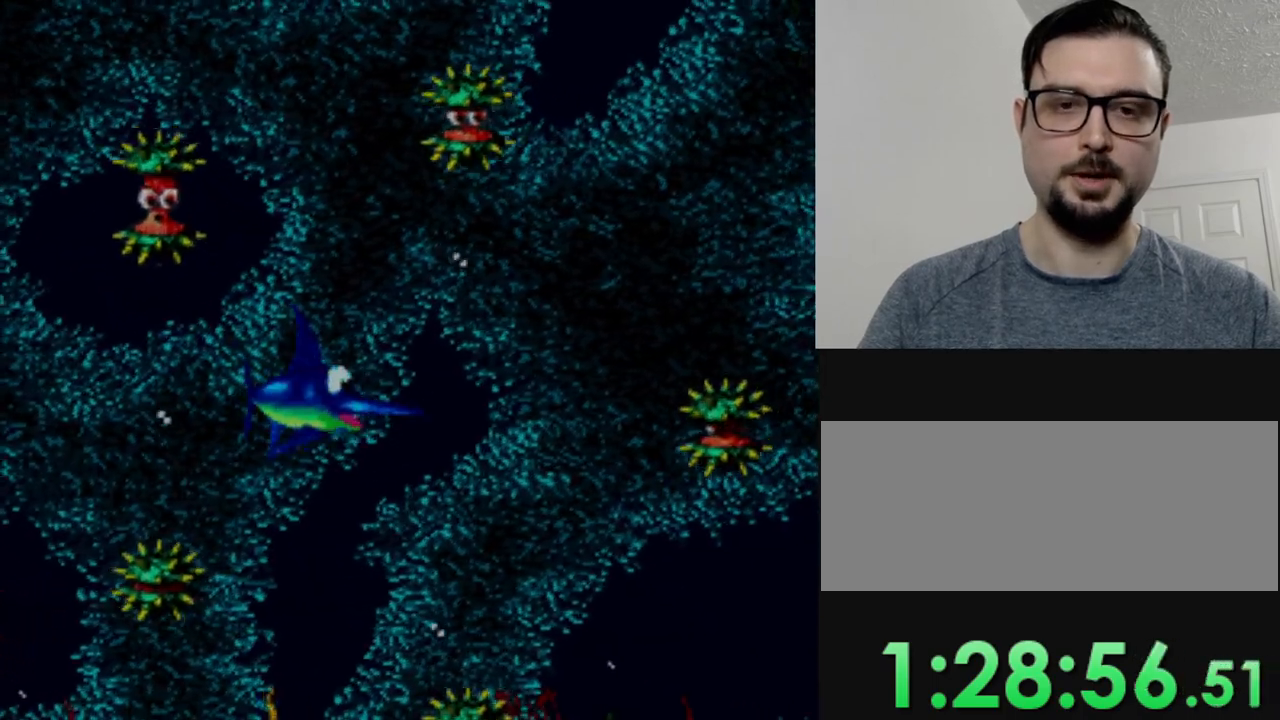
{"buttons": [], "events": [[284, "DPAD_RIGHT", "down"], [434, "DPAD_RIGHT", "up"]]}
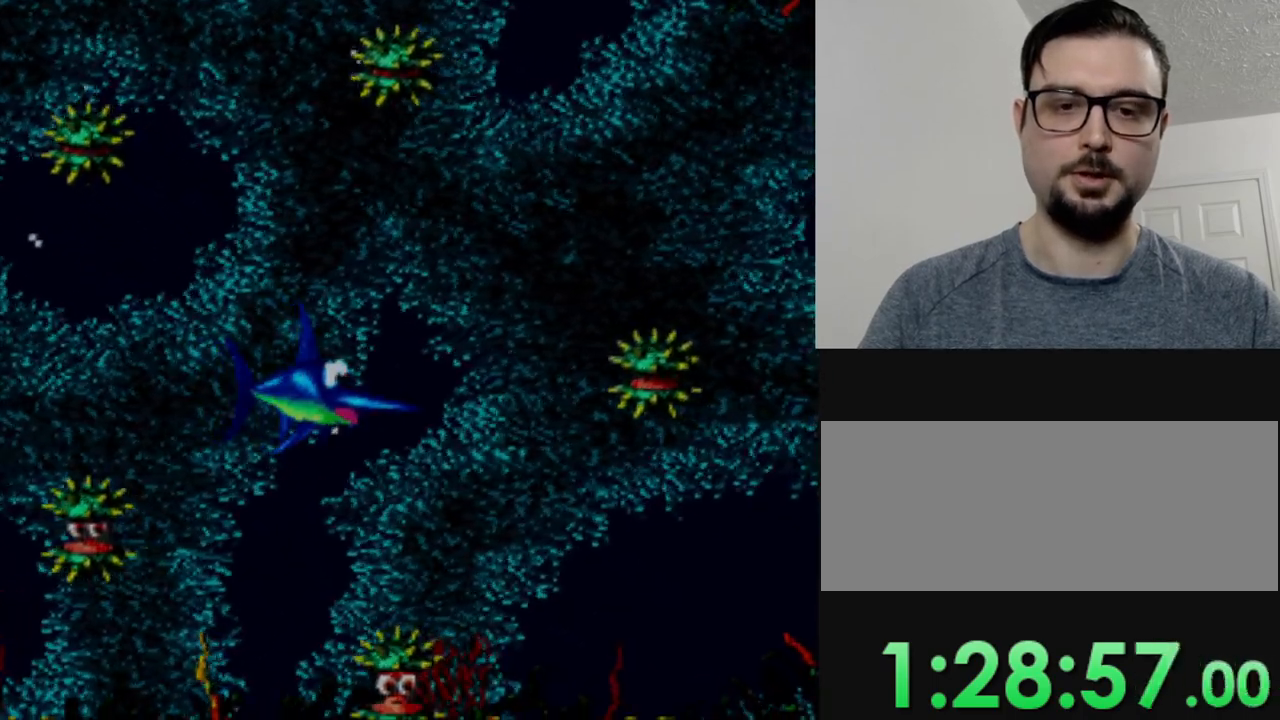
{"buttons": ["DPAD_DOWN"], "events": [[467, "DPAD_DOWN", "down"]]}